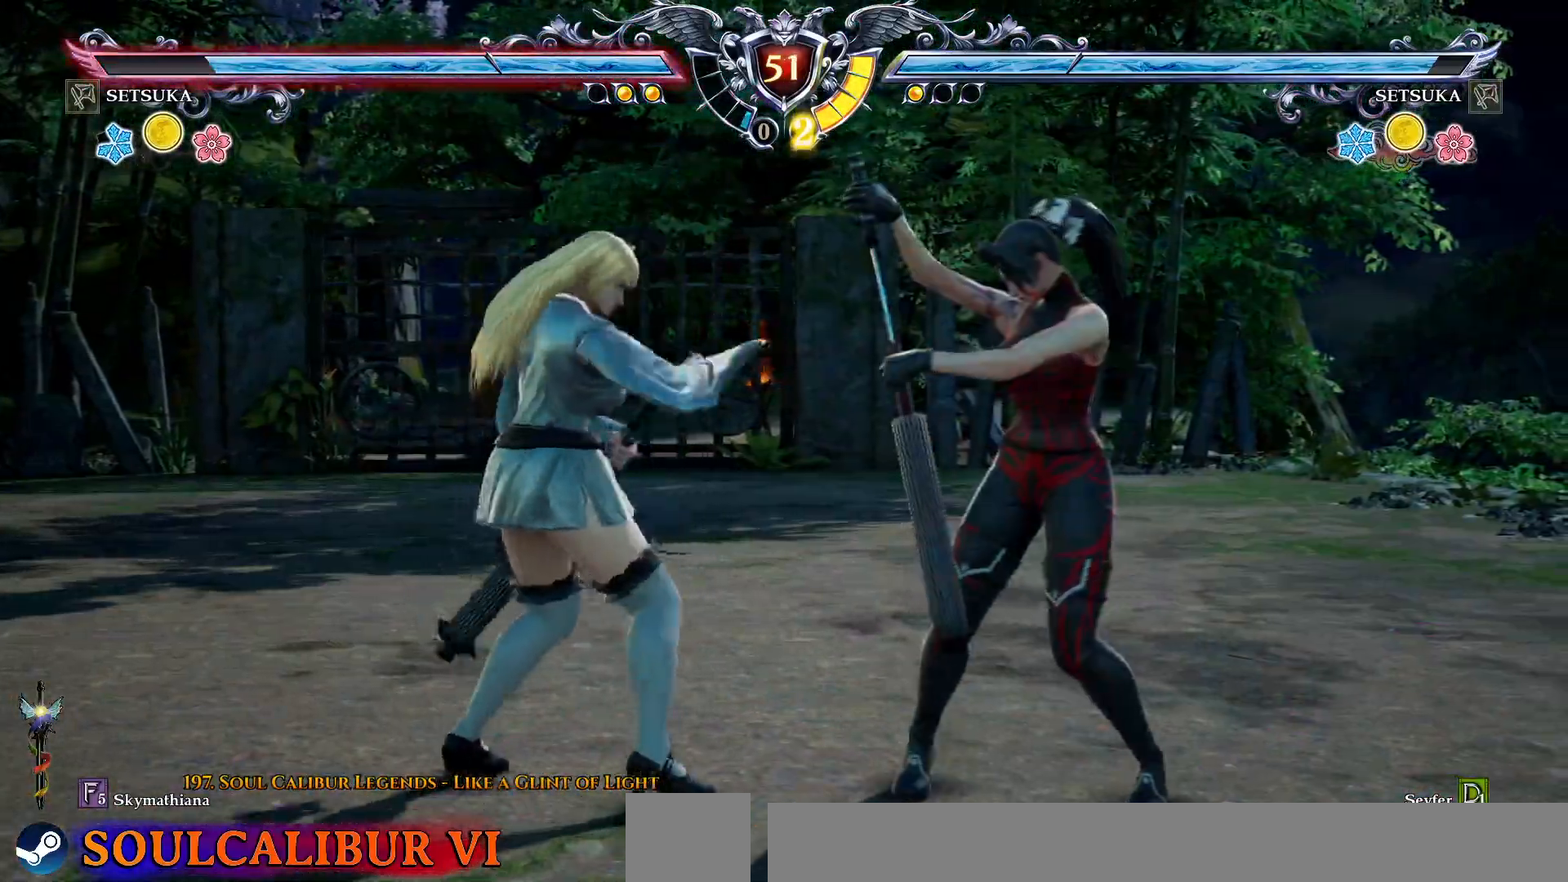
Gameplay with a controller (PlayStation layout); each line is a JSON object with the inputs held at the frame after it (dt_ms = milliseconds from this image to that frame). "events" lists button and stick changes between this image and that frame as [ms after this image, input, new state], when the widget could be followed in between. Not read: L1 R1 left_stick.
{"dt_ms": 500, "buttons": ["SQUARE"], "right_stick": "center", "events": [[33, "DPAD_RIGHT", "down"], [133, "DPAD_RIGHT", "up"], [217, "DPAD_UP", "down"], [300, "DPAD_UP", "up"], [467, "SQUARE", "down"]]}
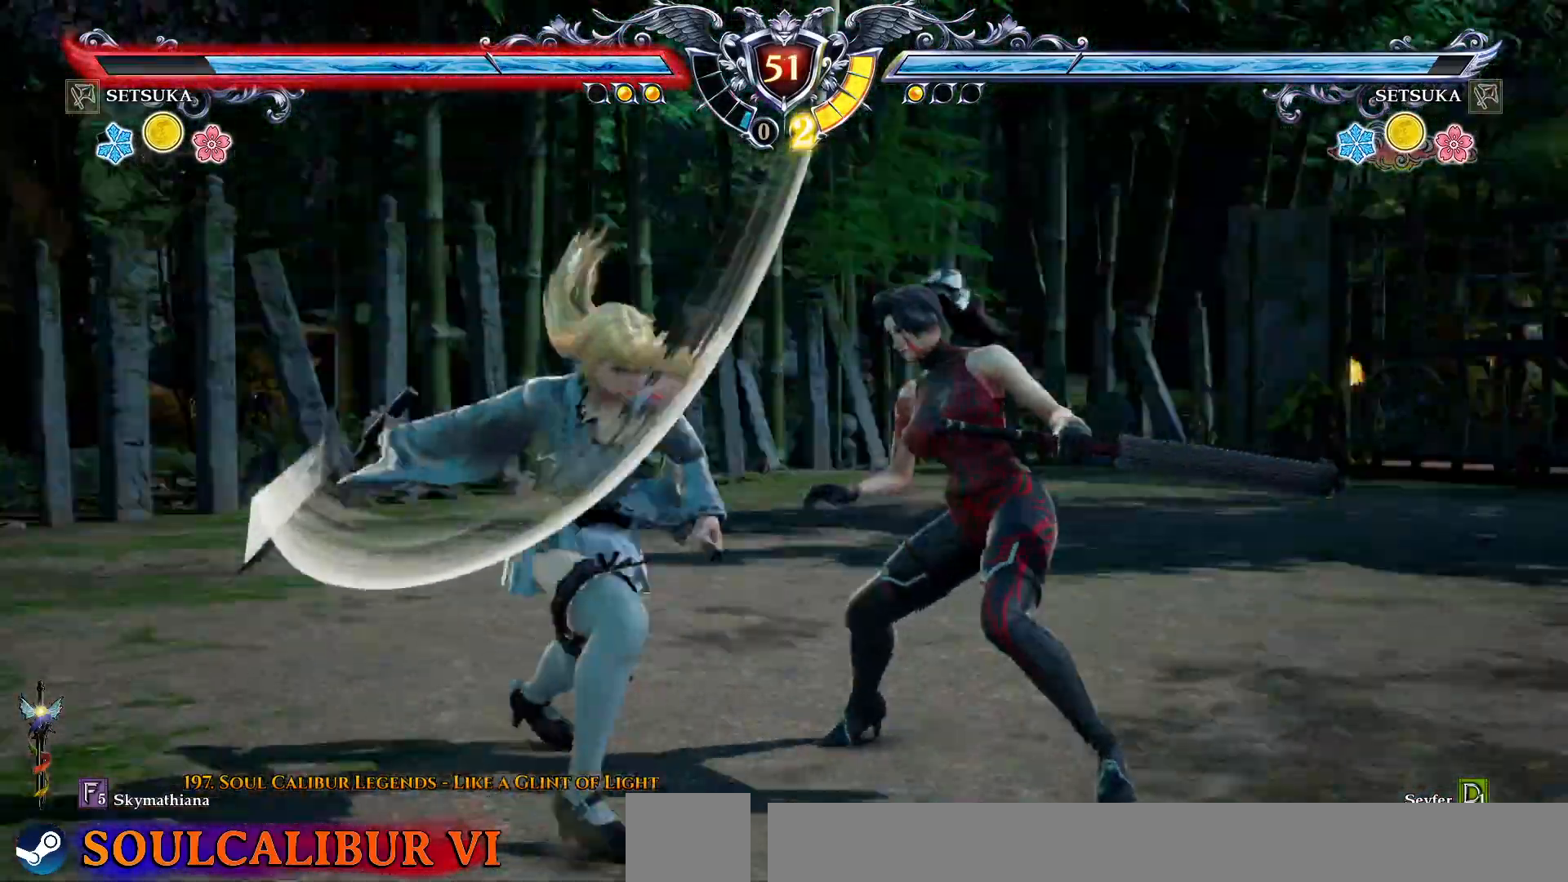
{"dt_ms": 500, "buttons": [], "right_stick": "center", "events": [[17, "SQUARE", "up"], [50, "L2", "down"], [300, "L2", "up"]]}
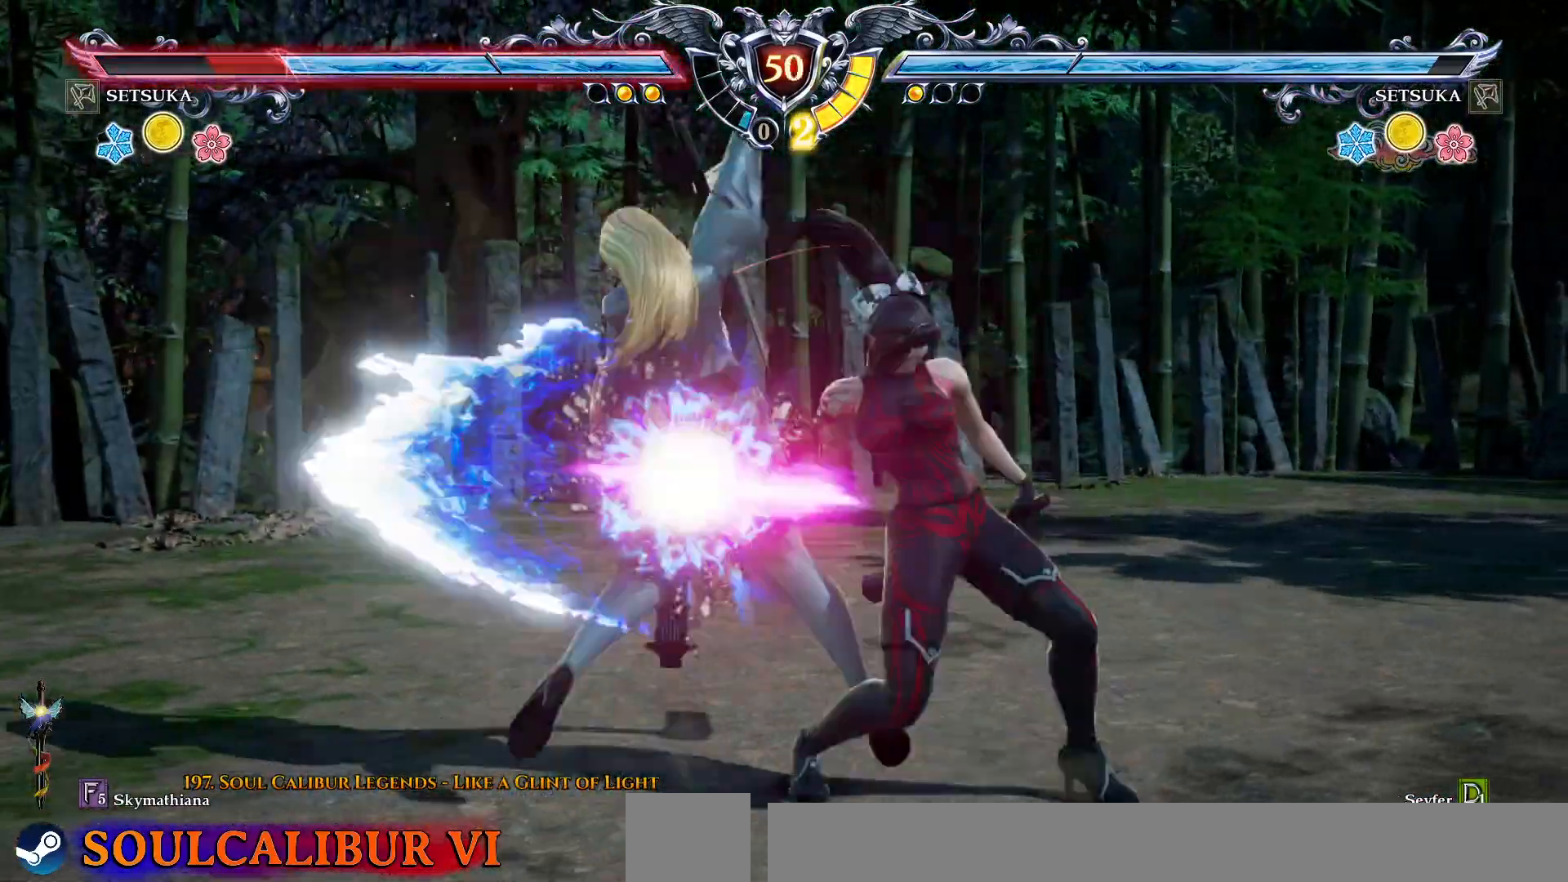
{"dt_ms": 500, "buttons": [], "right_stick": "center", "events": []}
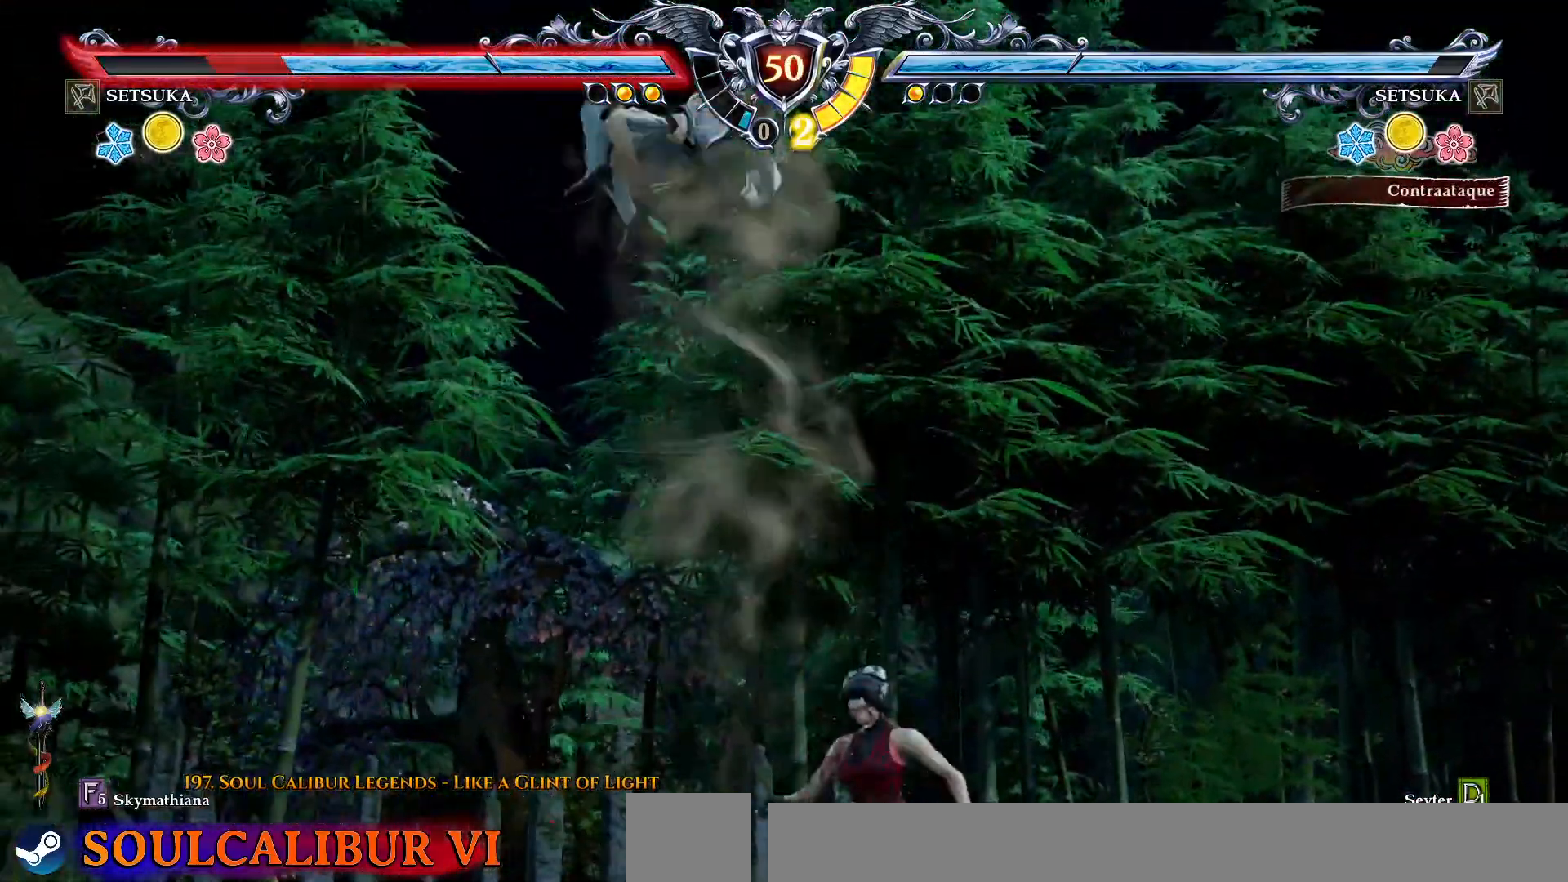
{"dt_ms": 500, "buttons": [], "right_stick": "center", "events": [[150, "SQUARE", "down"], [183, "SQUARE", "up"], [217, "L2", "down"], [333, "L2", "up"]]}
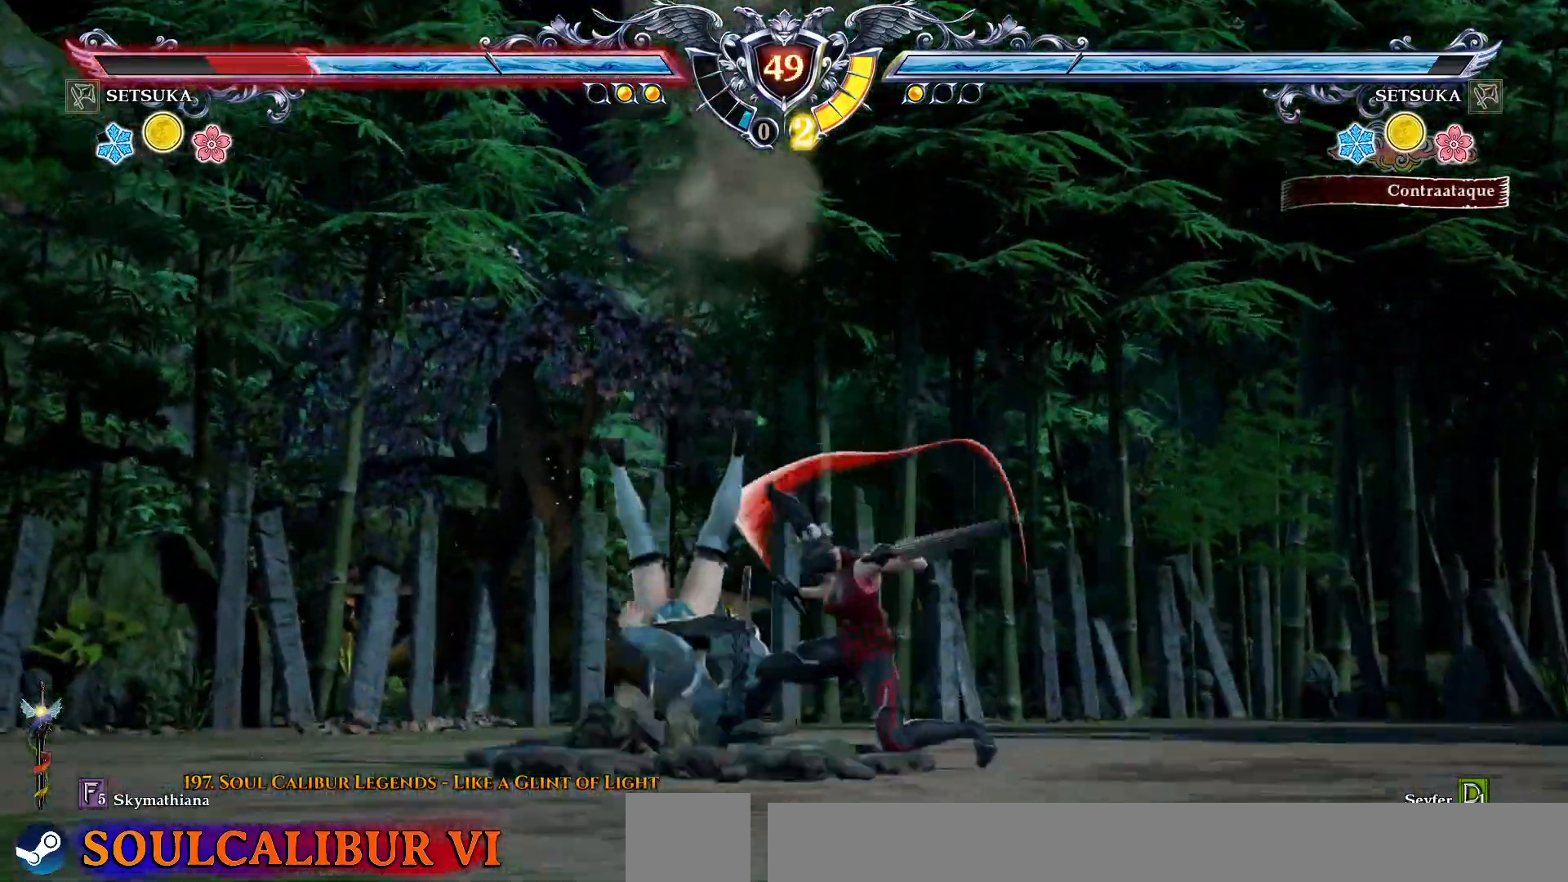
{"dt_ms": 500, "buttons": ["DPAD_DOWN"], "right_stick": "center", "events": [[50, "CROSS", "down"], [117, "CROSS", "up"], [483, "DPAD_DOWN", "down"]]}
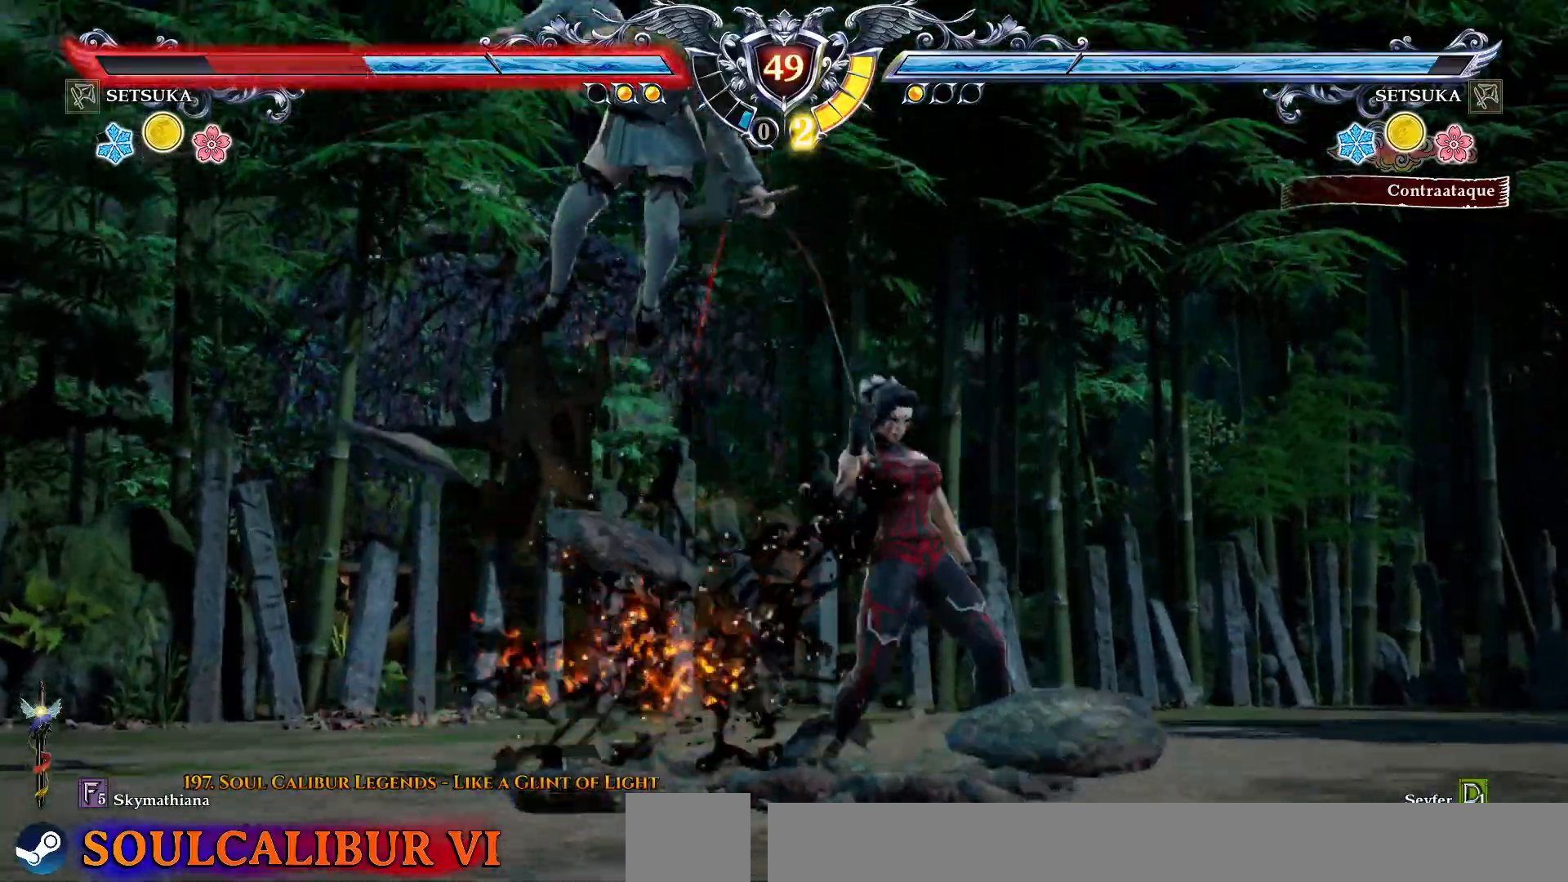
{"dt_ms": 500, "buttons": ["DPAD_DOWN"], "right_stick": "center", "events": [[33, "L2", "down"], [117, "L2", "up"], [167, "L2", "down"], [267, "L2", "up"], [317, "L2", "down"], [400, "L2", "up"]]}
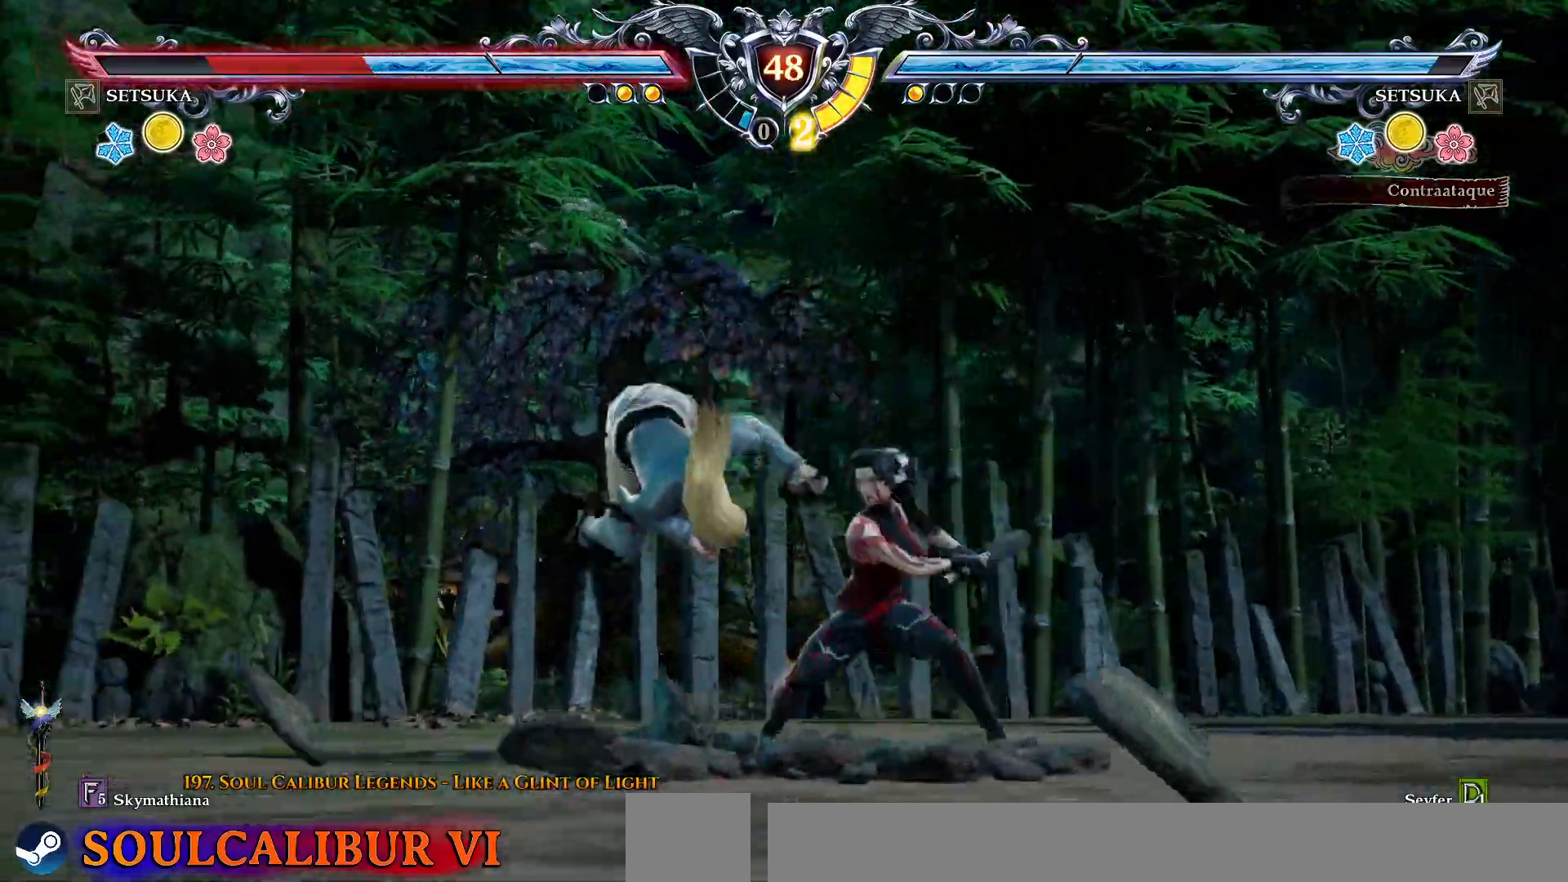
{"dt_ms": 500, "buttons": [], "right_stick": "center", "events": [[200, "DPAD_DOWN", "up"]]}
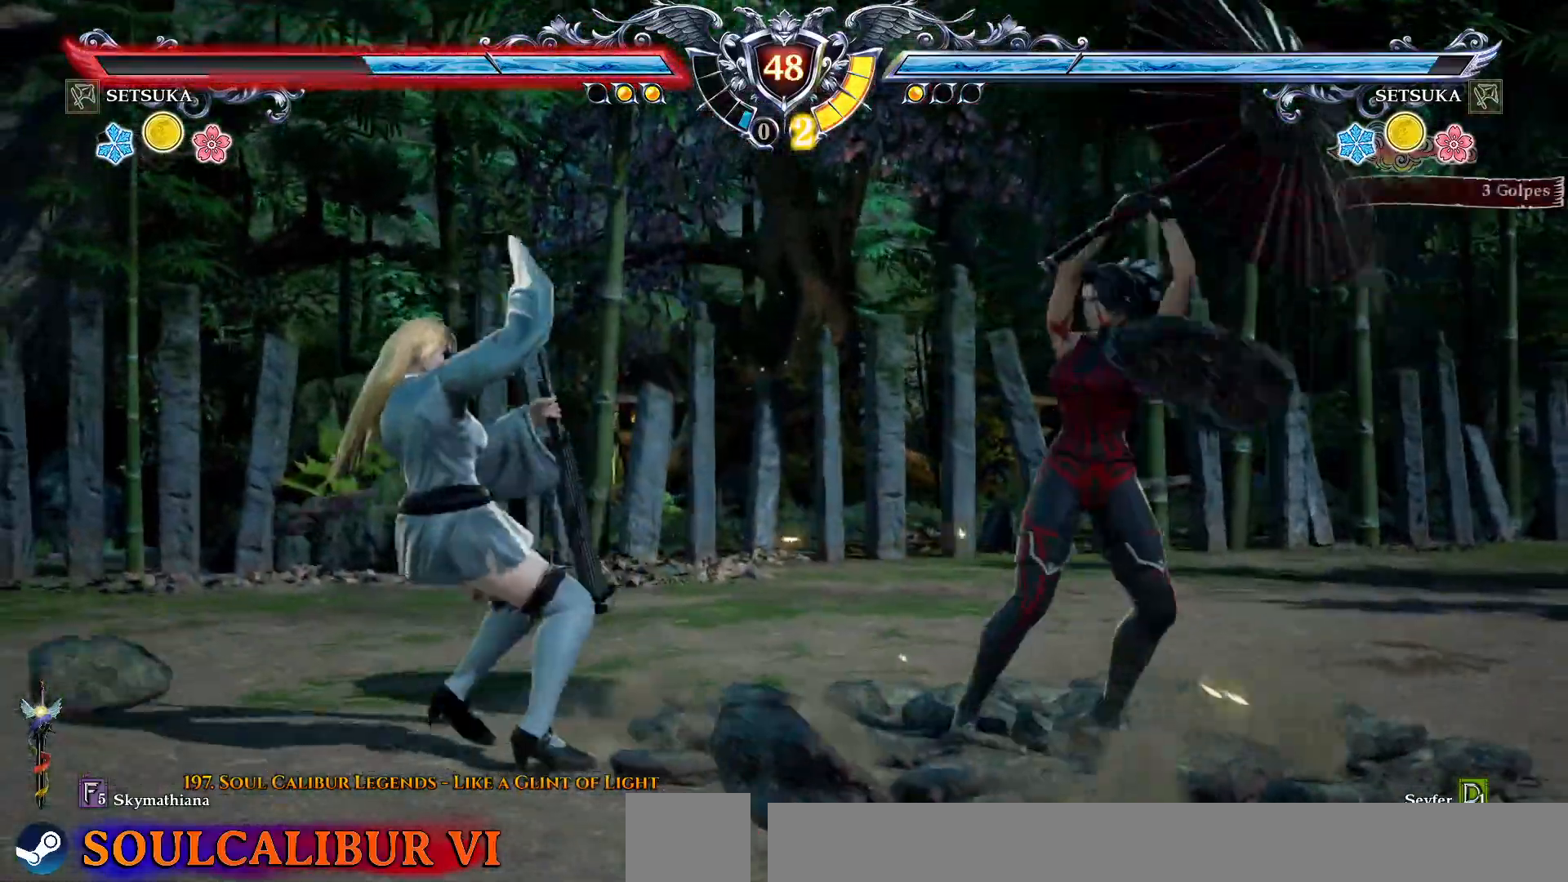
{"dt_ms": 500, "buttons": ["L2"], "right_stick": "center", "events": [[200, "DPAD_UP", "down"], [250, "DPAD_UP", "up"], [400, "SQUARE", "down"], [433, "CROSS", "down"], [433, "SQUARE", "up"], [450, "CROSS", "up"], [467, "L2", "down"]]}
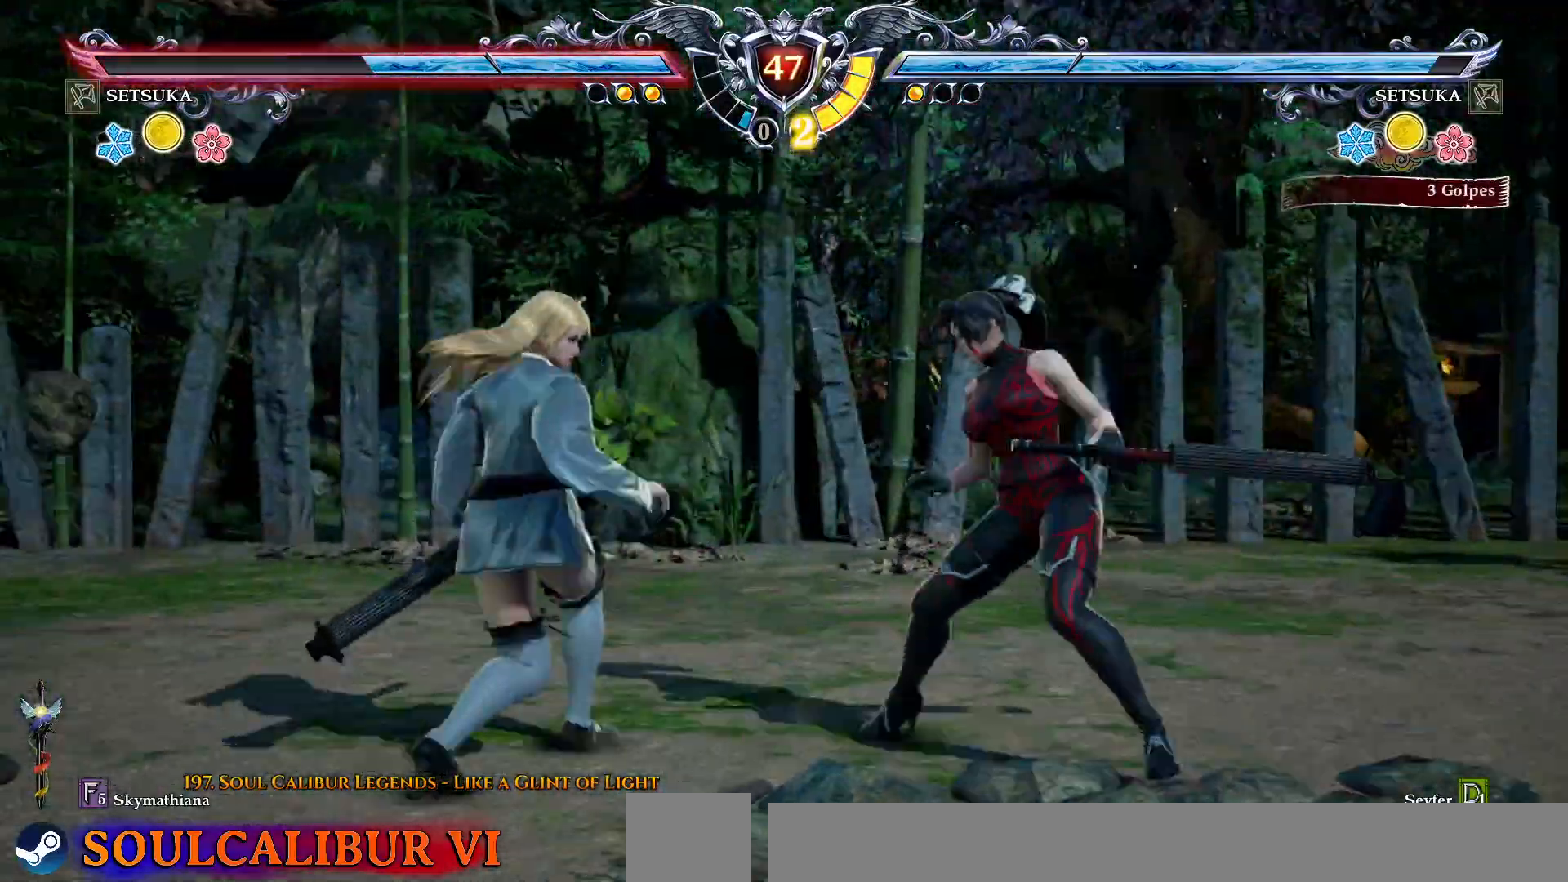
{"dt_ms": 500, "buttons": [], "right_stick": "center", "events": [[367, "L2", "up"]]}
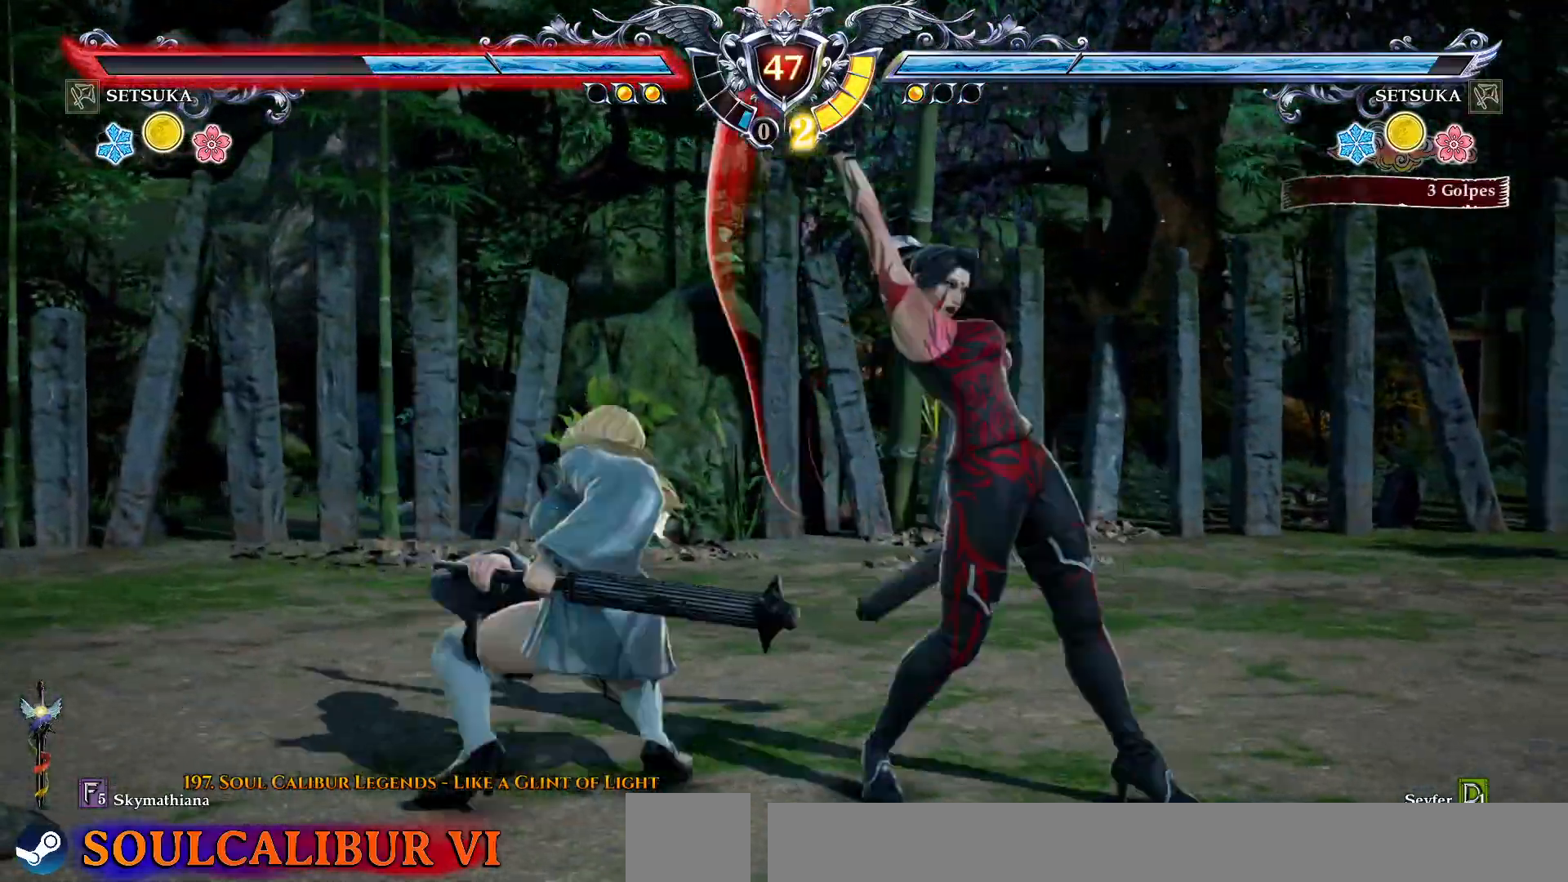
{"dt_ms": 500, "buttons": [], "right_stick": "center", "events": [[200, "CROSS", "down"], [333, "CROSS", "up"]]}
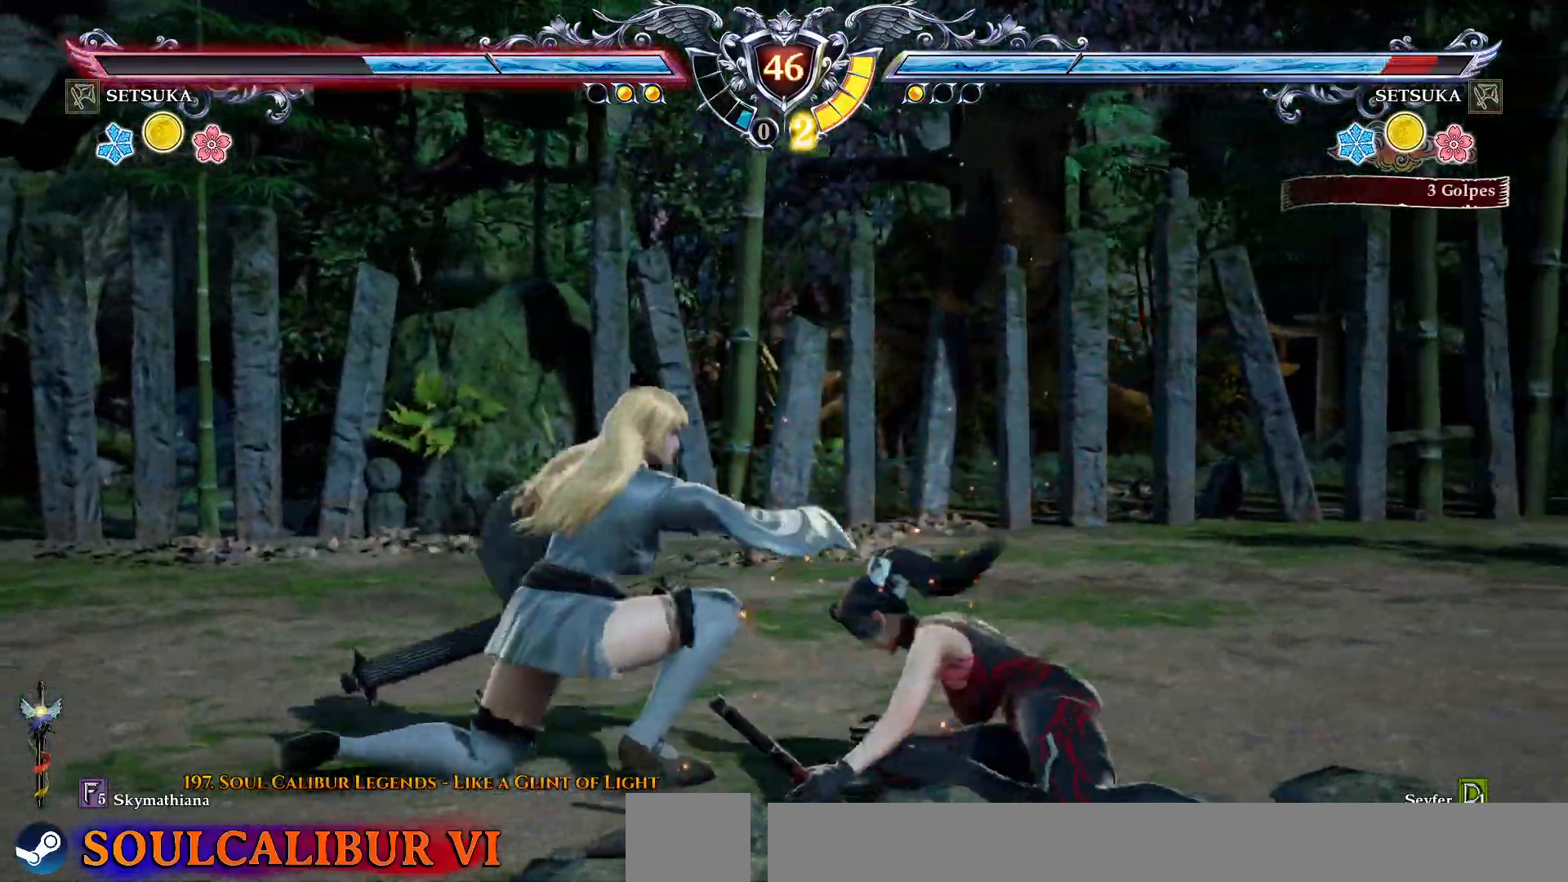
{"dt_ms": 500, "buttons": ["CROSS"], "right_stick": "center", "events": [[250, "CROSS", "down"], [250, "DPAD_LEFT", "down"], [317, "DPAD_LEFT", "up"]]}
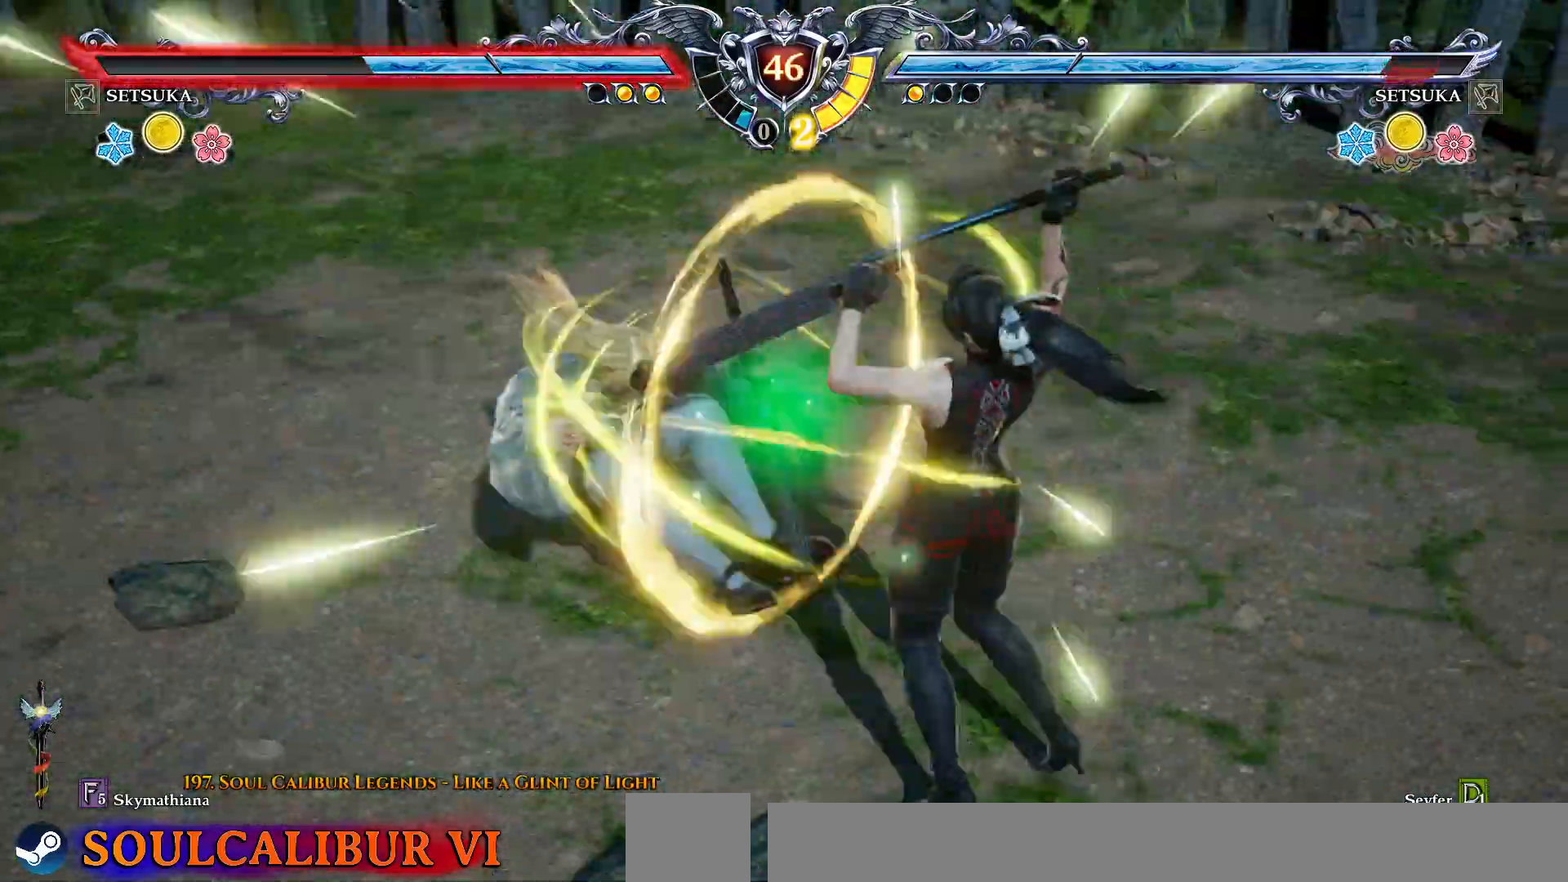
{"dt_ms": 1000, "buttons": ["DPAD_DOWN", "DPAD_RIGHT"], "right_stick": "center"}
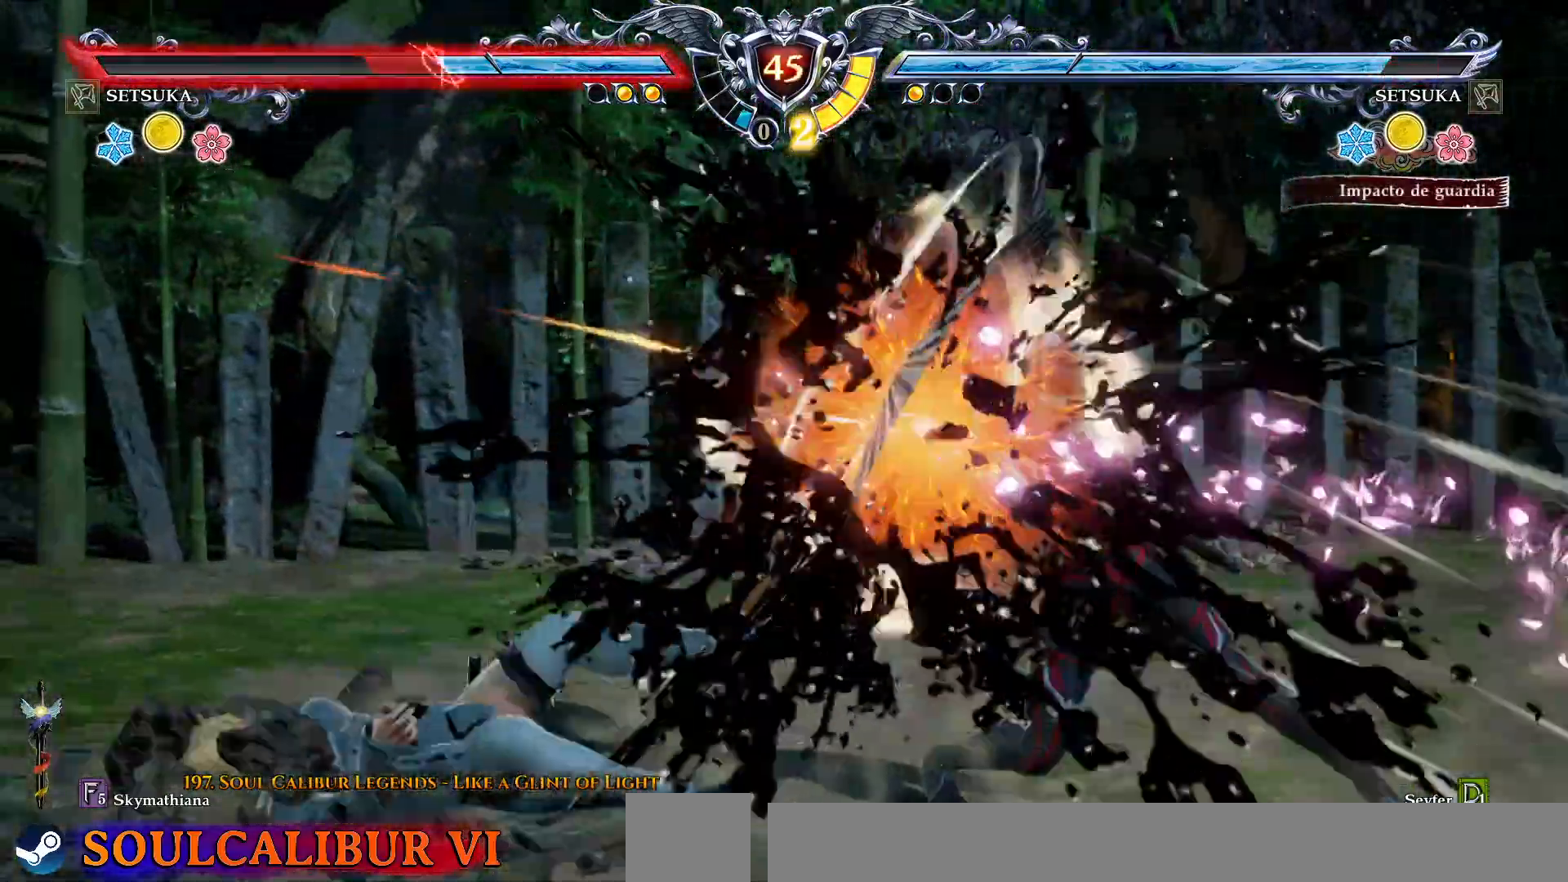
{"dt_ms": 500, "buttons": ["DPAD_DOWN", "DPAD_LEFT"], "right_stick": "center", "events": [[133, "DPAD_RIGHT", "up"], [233, "DPAD_DOWN", "up"], [367, "DPAD_DOWN", "down"], [417, "DPAD_LEFT", "down"]]}
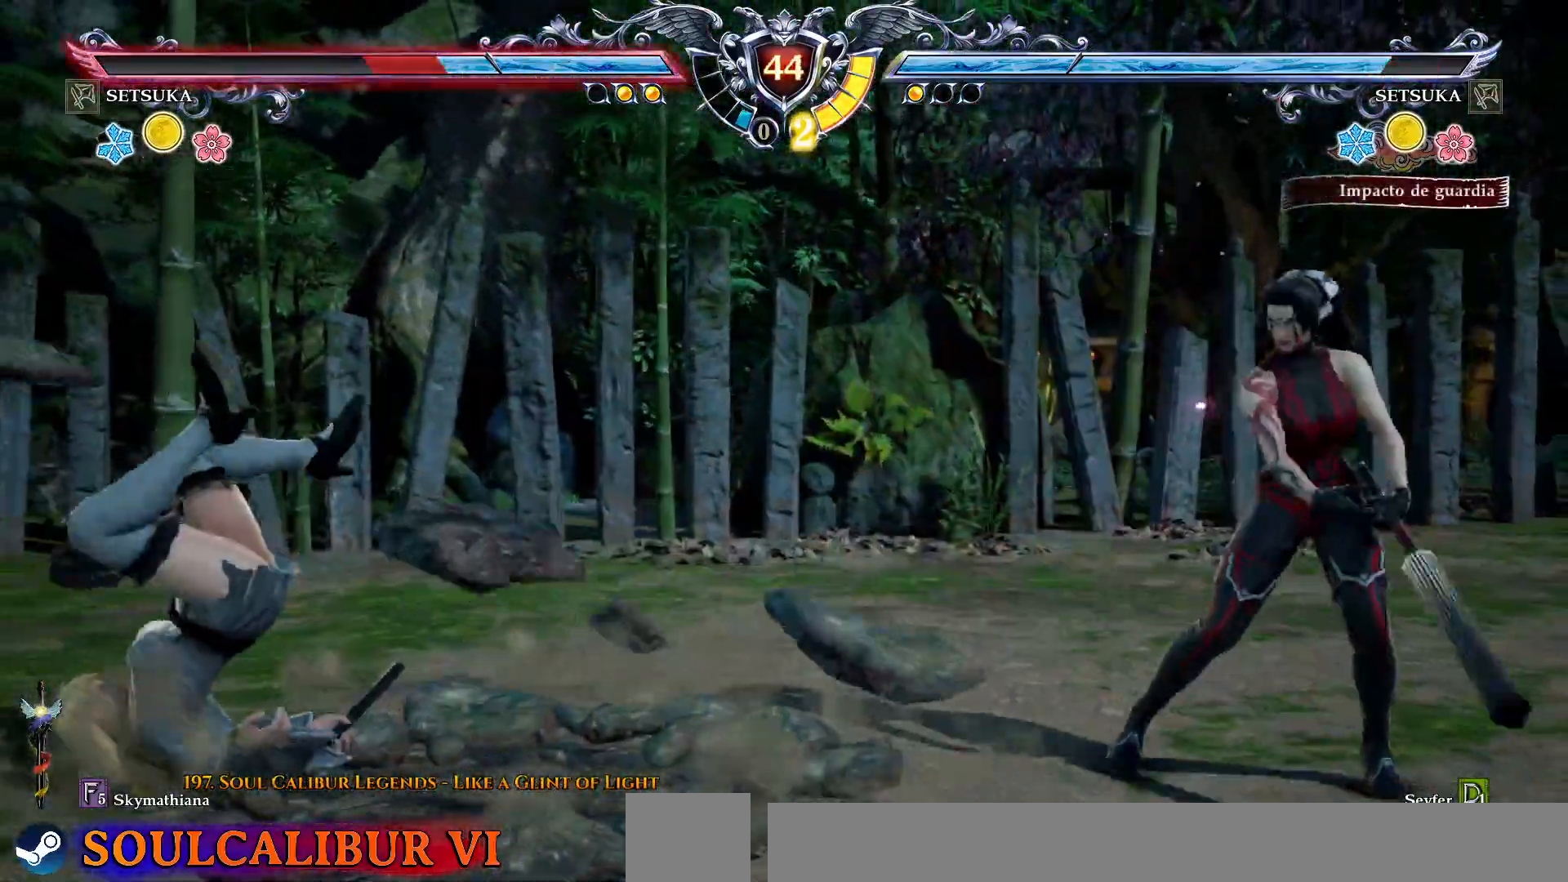
{"dt_ms": 500, "buttons": ["DPAD_DOWN"], "right_stick": "center", "events": [[33, "DPAD_DOWN", "up"], [100, "DPAD_LEFT", "up"], [117, "DPAD_DOWN", "down"], [250, "R2", "down"], [450, "R2", "up"]]}
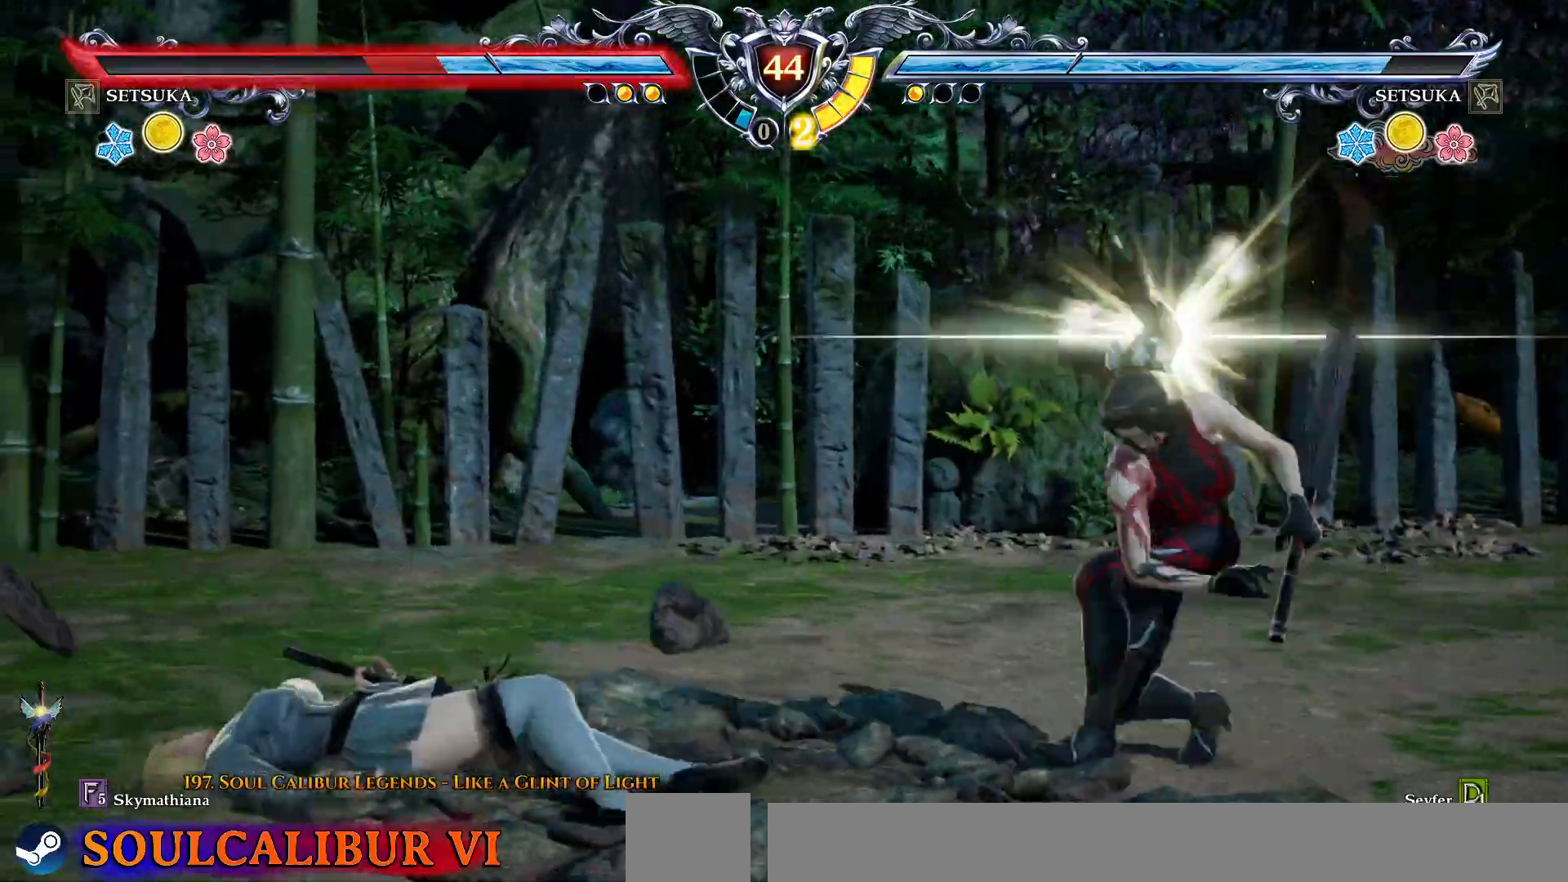
{"dt_ms": 1000, "buttons": ["CROSS"], "right_stick": "center"}
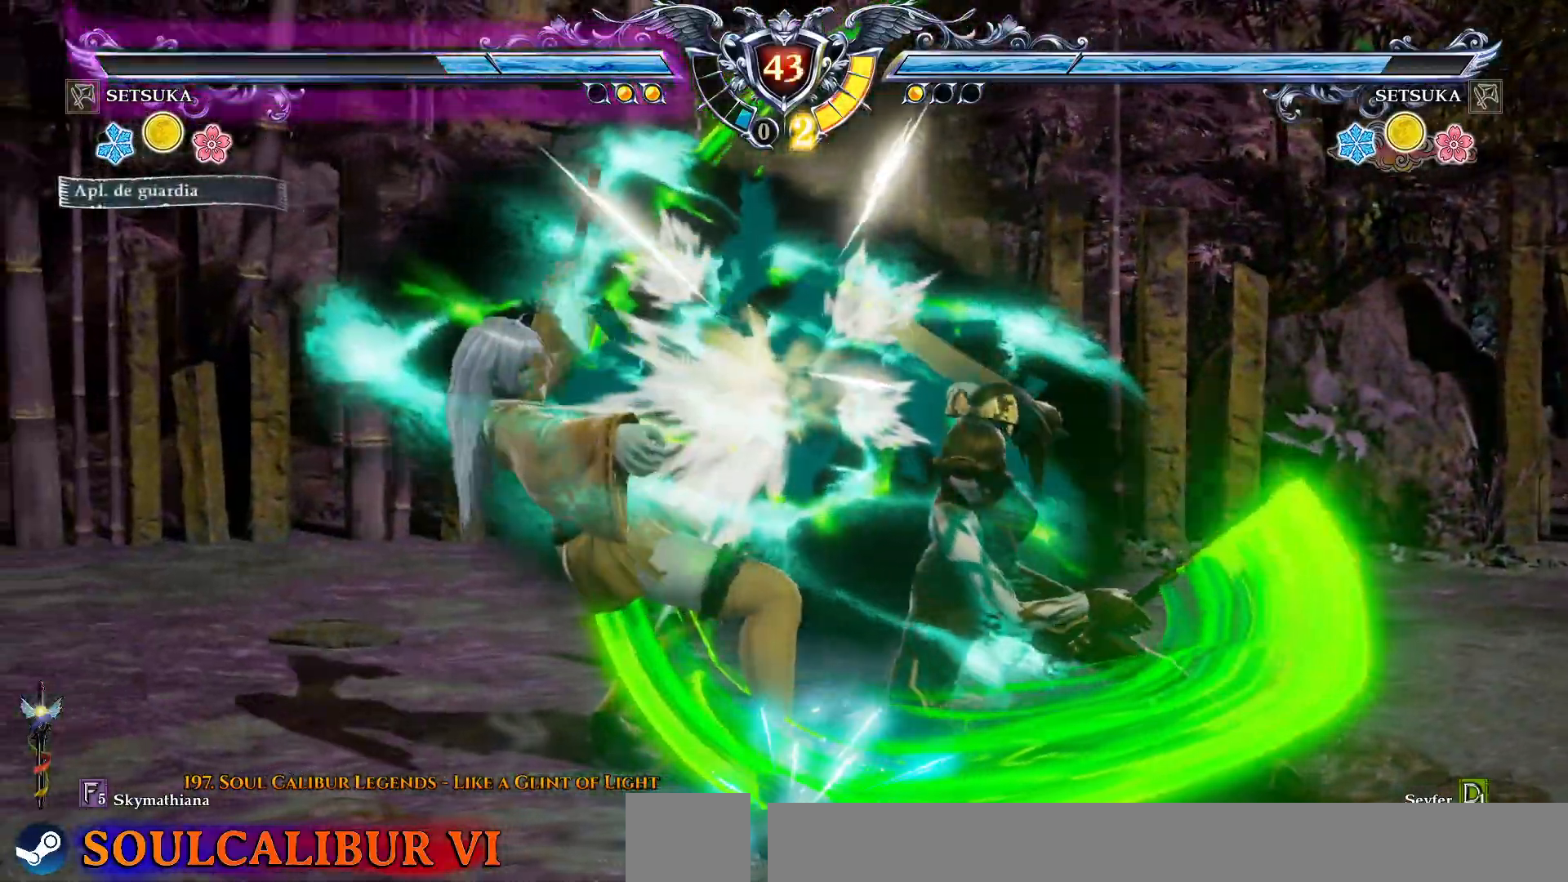
{"dt_ms": 500, "buttons": ["CROSS", "DPAD_RIGHT"], "right_stick": "center", "events": [[100, "DPAD_DOWN", "down"], [233, "DPAD_LEFT", "down"], [383, "DPAD_LEFT", "up"], [383, "DPAD_RIGHT", "down"], [383, "DPAD_UP", "down"], [400, "DPAD_UP", "up"], [500, "DPAD_DOWN", "up"]]}
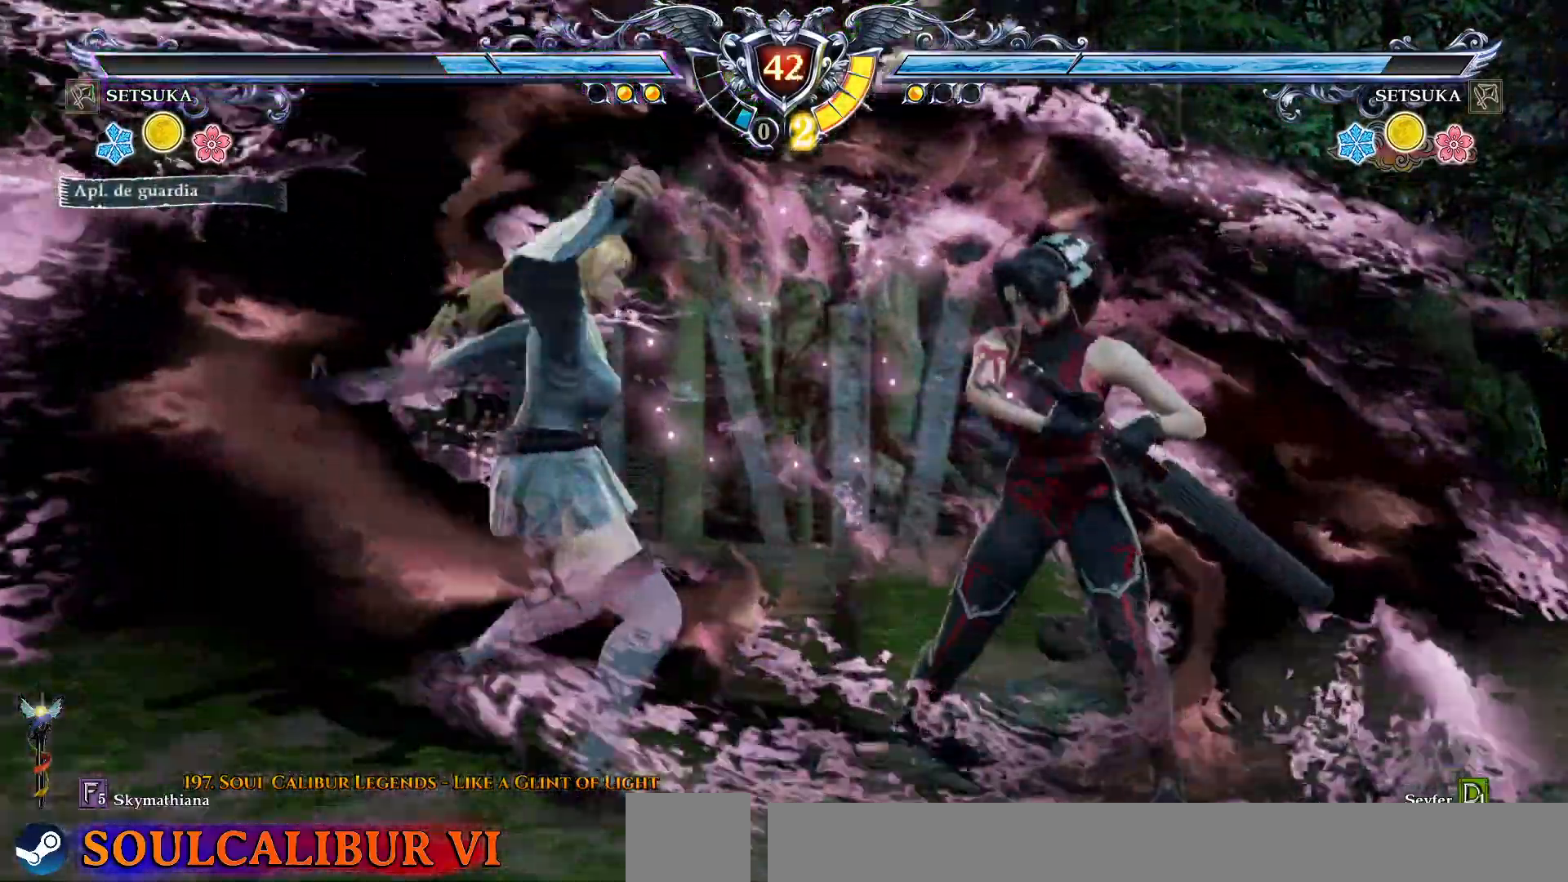
{"dt_ms": 500, "buttons": ["CROSS", "TRIANGLE", "DPAD_DOWN", "DPAD_LEFT"], "right_stick": "center", "events": [[17, "CIRCLE", "down"], [50, "DPAD_DOWN", "down"], [50, "DPAD_RIGHT", "up"], [100, "DPAD_LEFT", "down"], [117, "CIRCLE", "up"], [200, "TRIANGLE", "down"], [417, "TRIANGLE", "up"], [483, "TRIANGLE", "down"]]}
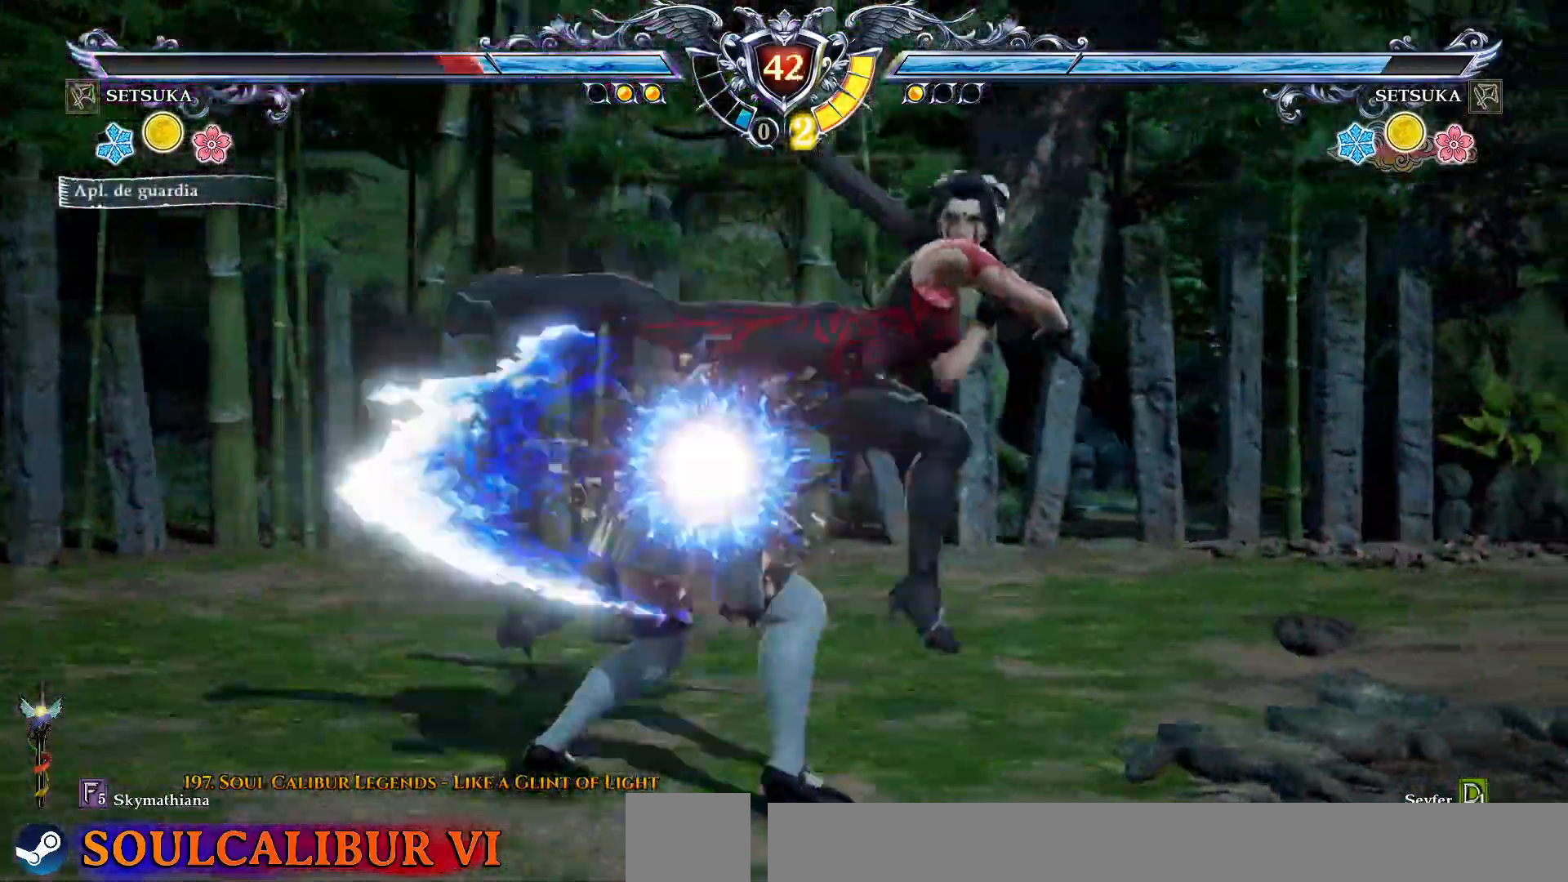
{"dt_ms": 500, "buttons": ["TRIANGLE", "DPAD_DOWN", "DPAD_LEFT"], "right_stick": "center", "events": [[50, "TRIANGLE", "up"], [283, "TRIANGLE", "down"], [367, "TRIANGLE", "up"], [417, "TRIANGLE", "down"], [467, "CROSS", "up"]]}
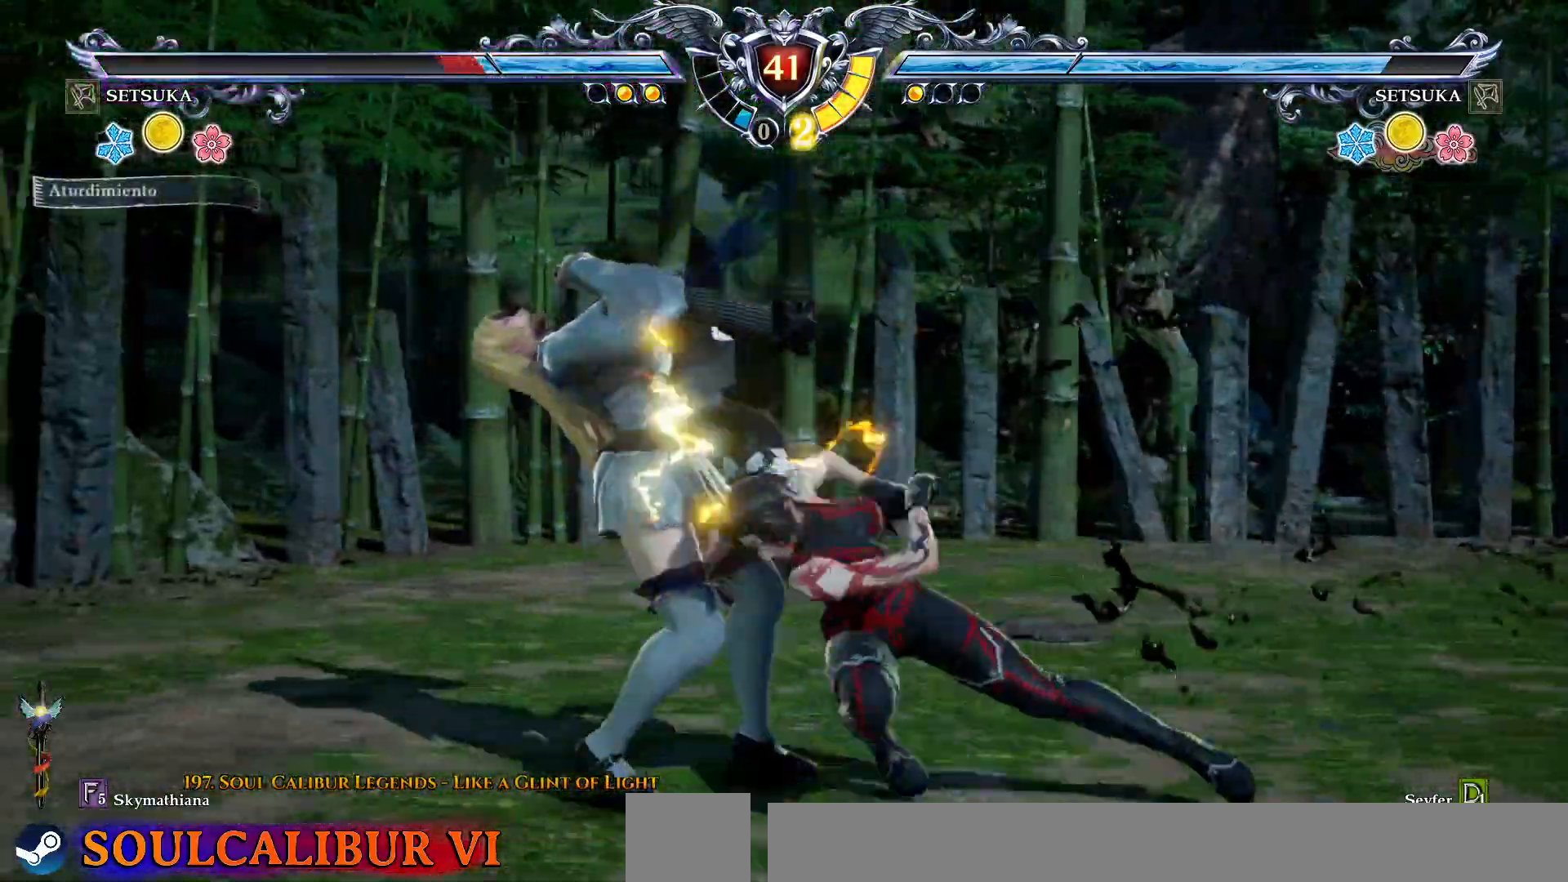
{"dt_ms": 500, "buttons": ["L2", "DPAD_DOWN"], "right_stick": "center", "events": [[17, "TRIANGLE", "up"], [283, "L2", "down"], [300, "DPAD_LEFT", "up"], [367, "L2", "up"], [433, "L2", "down"]]}
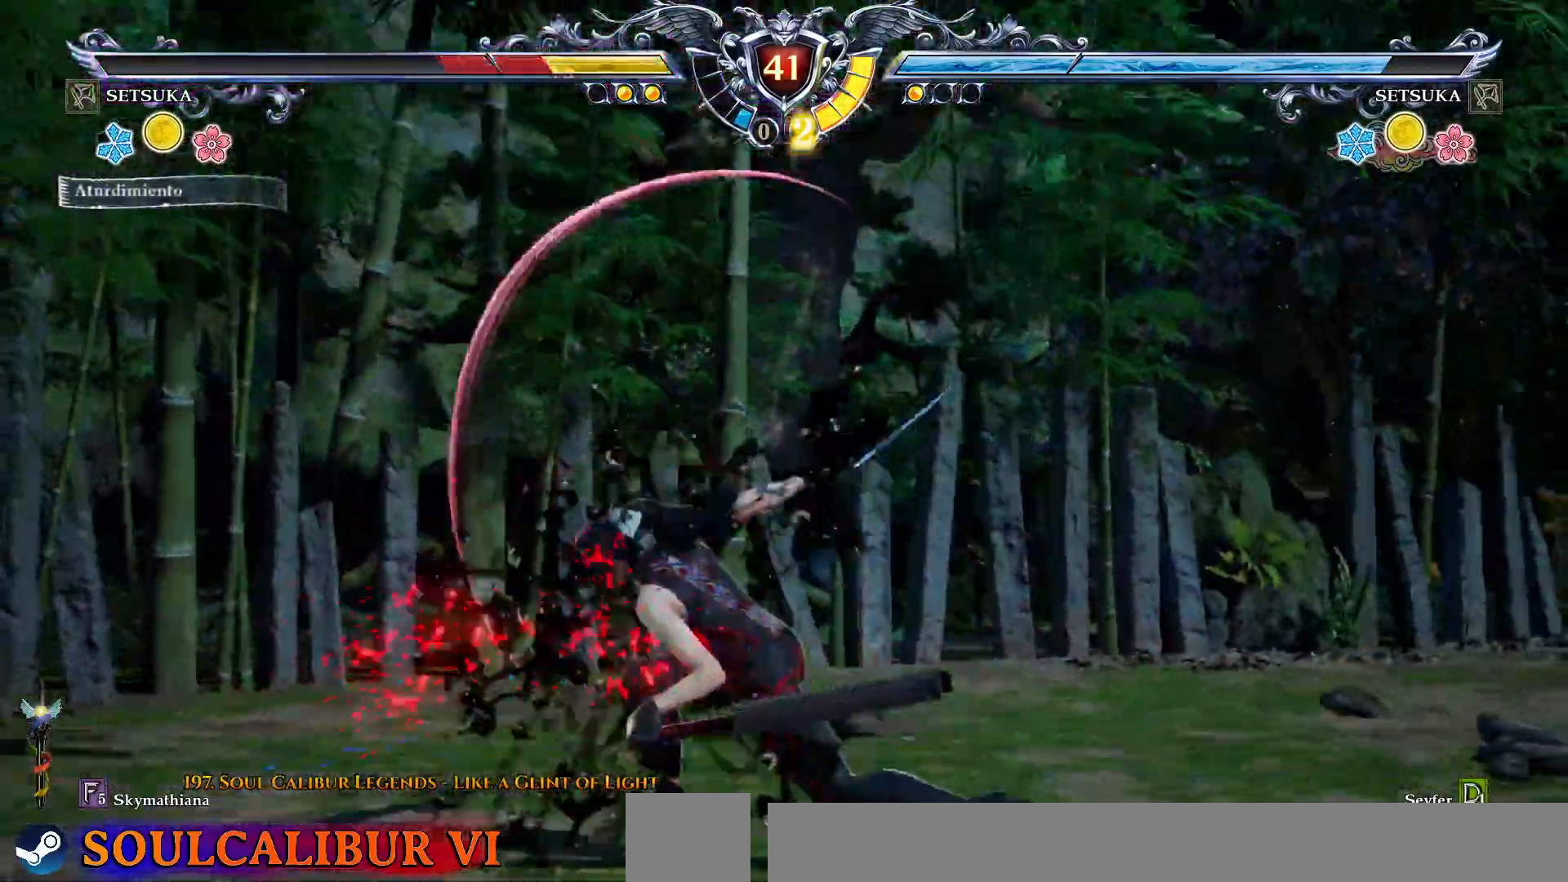
{"dt_ms": 500, "buttons": ["DPAD_DOWN"], "right_stick": "center", "events": [[17, "L2", "up"], [83, "L2", "down"], [183, "L2", "up"], [250, "L2", "down"], [350, "L2", "up"], [400, "L2", "down"], [500, "L2", "up"]]}